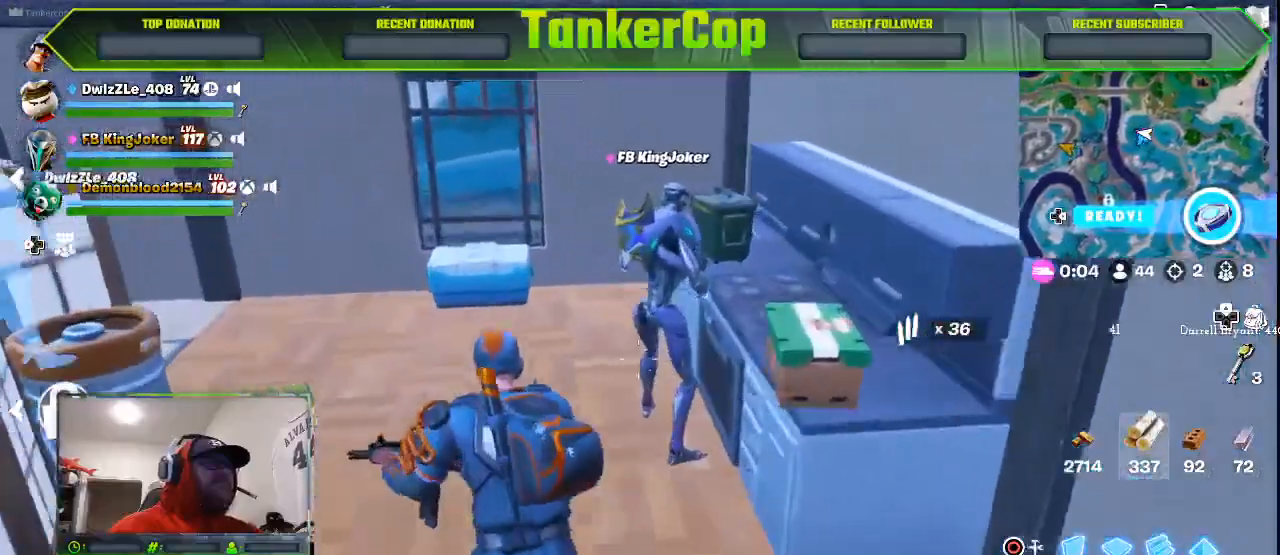
Gameplay with a controller (PlayStation layout); each line is a JSON object with the inputs held at the frame after it. "events" lists button and stick changes between this image and that frame as [ms after this image, input, new state], when the widget could be followed in between.
{"buttons": [], "left_stick": "up-left", "right_stick": "left", "events": [[67, "left_stick", "up-left"]]}
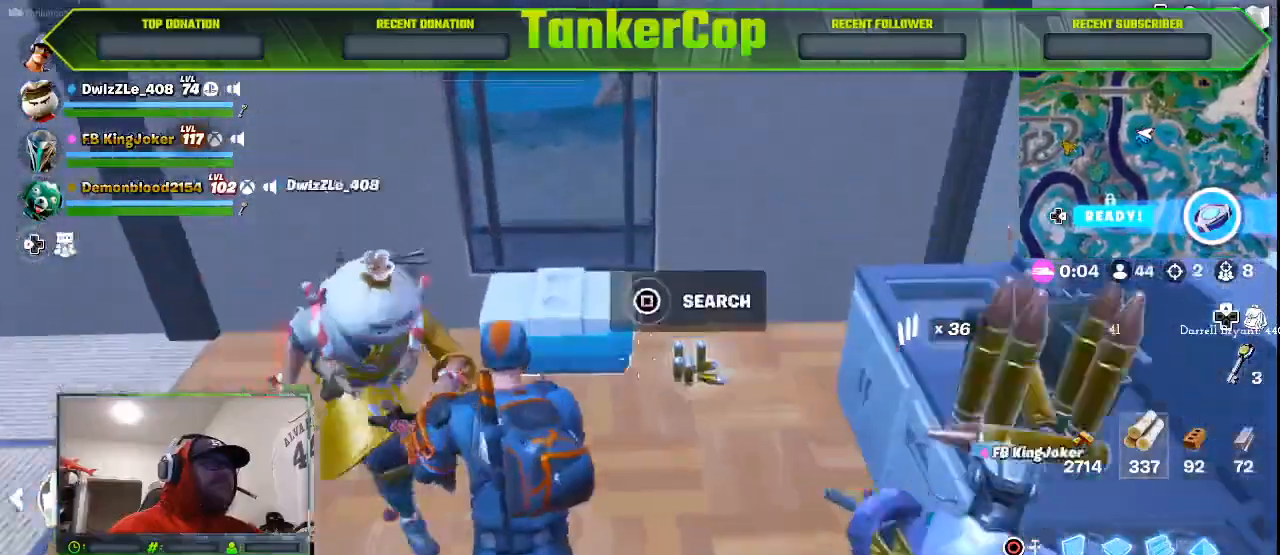
{"buttons": [], "left_stick": "center", "right_stick": "left"}
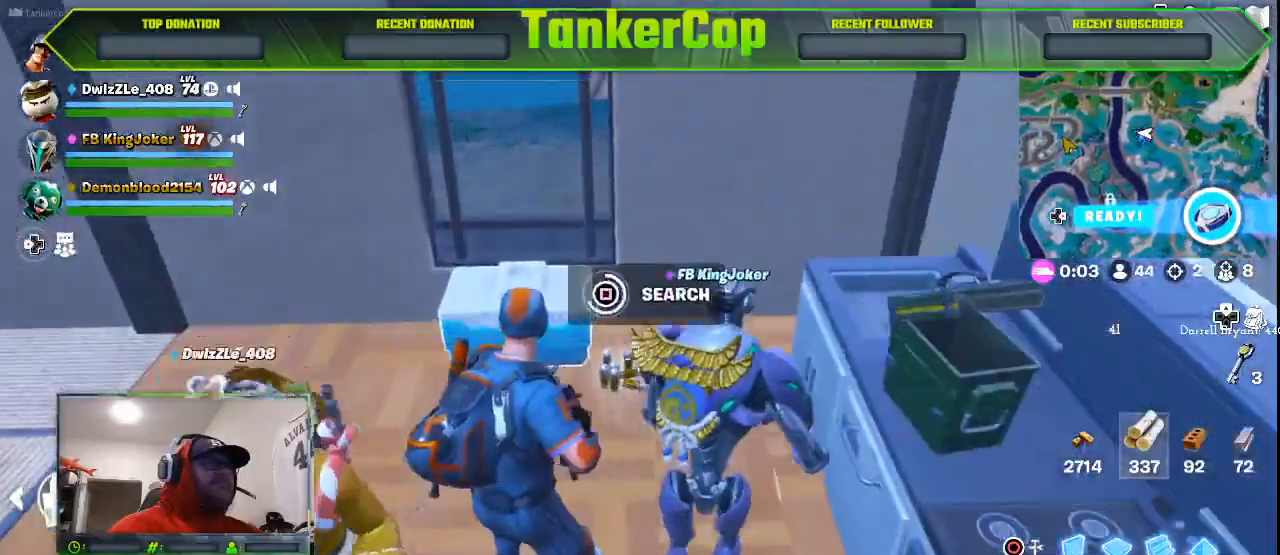
{"buttons": [], "left_stick": "up-left", "right_stick": "left", "events": [[167, "left_stick", "up-left"]]}
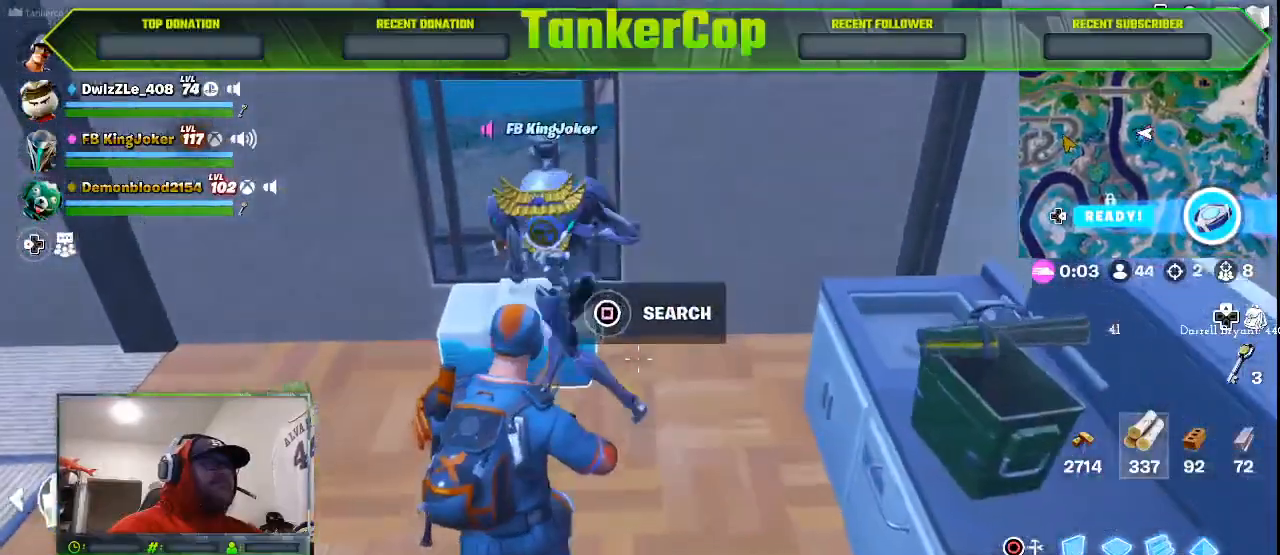
{"buttons": [], "left_stick": "up-left", "right_stick": "left", "events": [[300, "SQUARE", "down"], [433, "SQUARE", "up"]]}
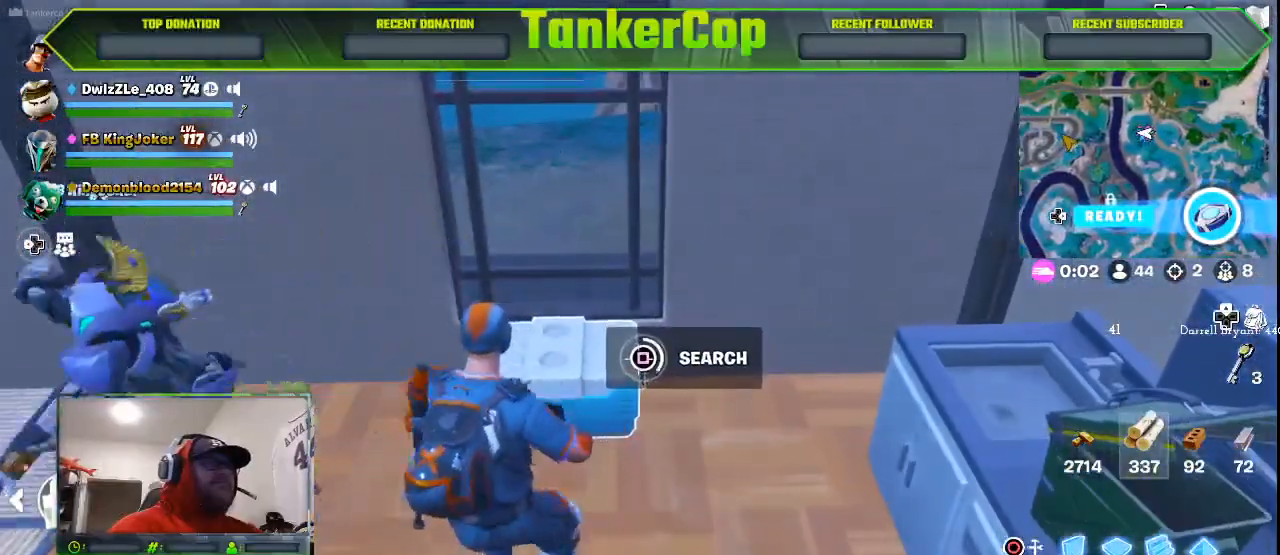
{"buttons": [], "left_stick": "center", "right_stick": "center", "events": [[67, "left_stick", "center"], [67, "right_stick", "center"]]}
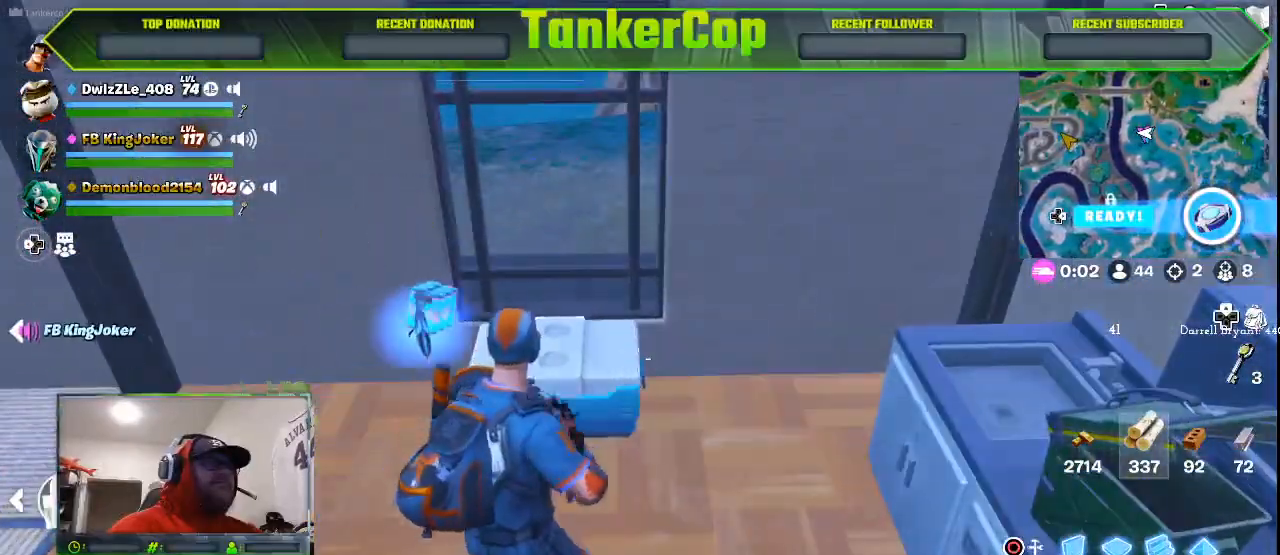
{"buttons": [], "left_stick": "up-left", "right_stick": "center", "events": [[267, "left_stick", "up-left"]]}
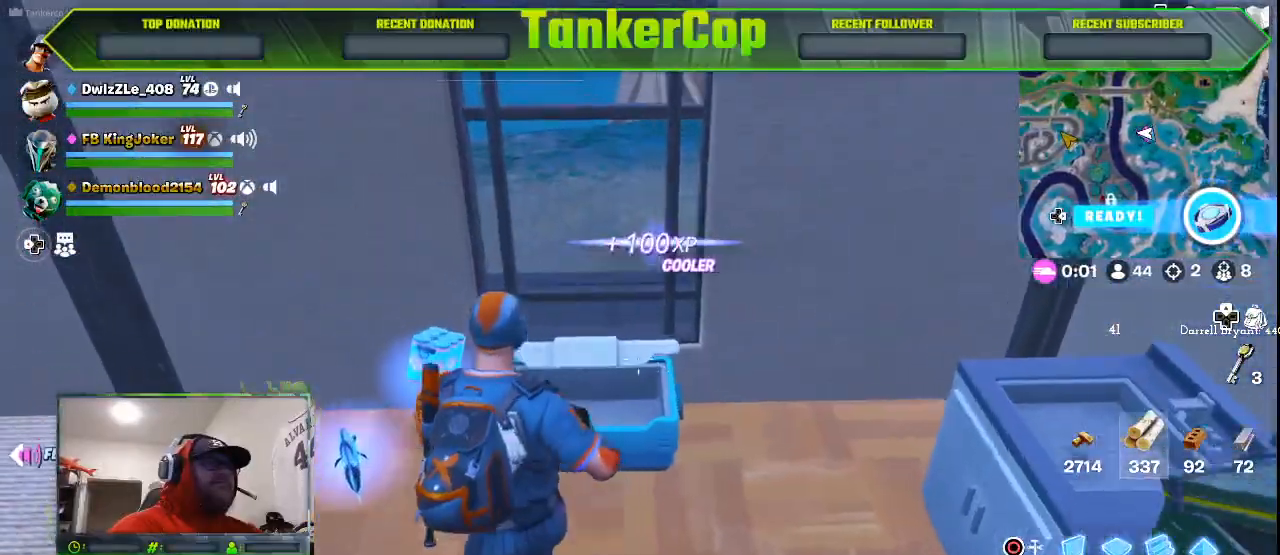
{"buttons": [], "left_stick": "up-left", "right_stick": "left", "events": [[100, "right_stick", "left"]]}
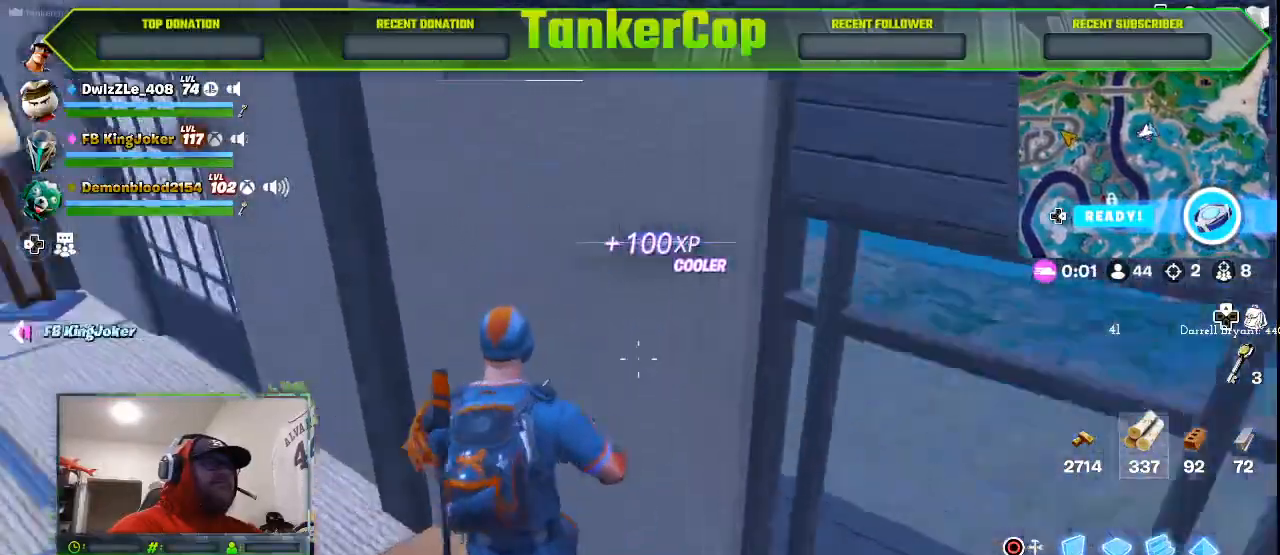
{"buttons": [], "left_stick": "up-left", "right_stick": "left", "events": []}
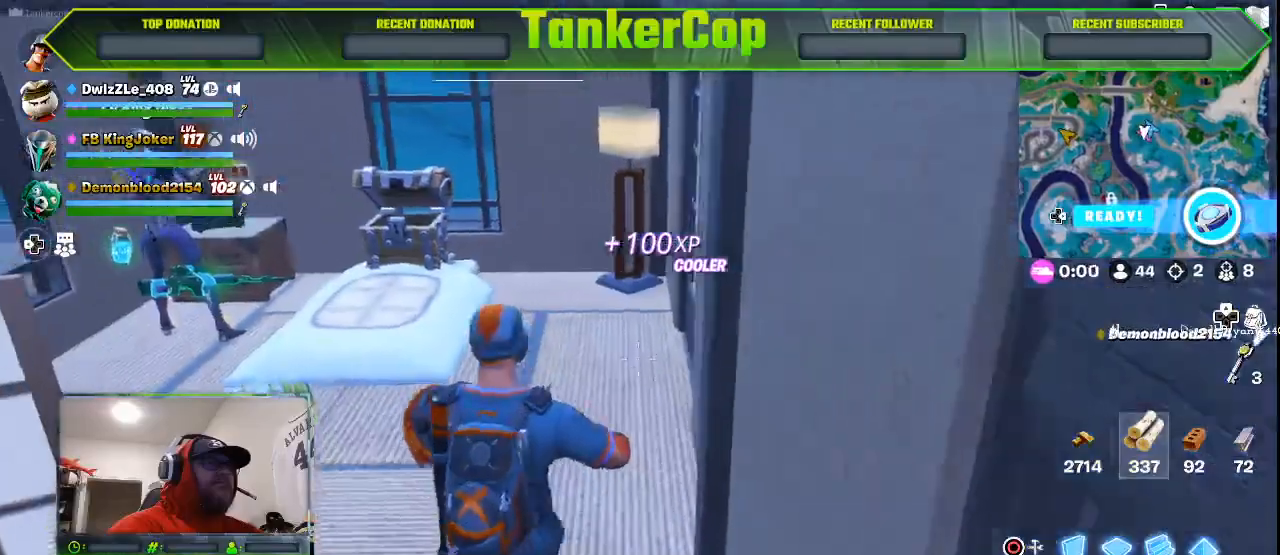
{"buttons": [], "left_stick": "up-left", "right_stick": "center", "events": [[33, "right_stick", "center"]]}
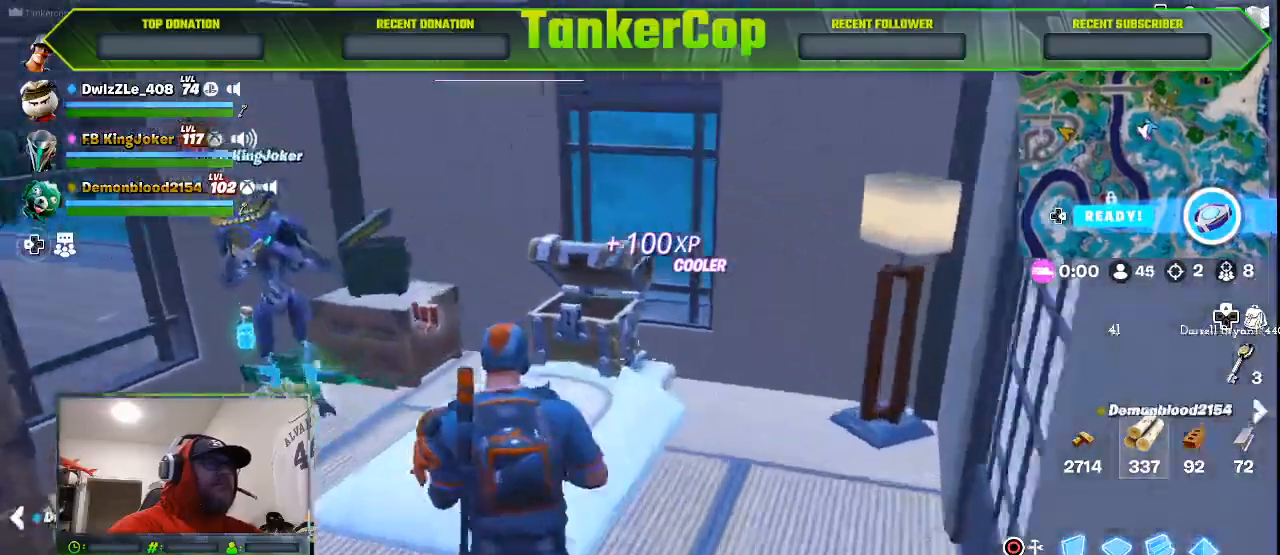
{"buttons": [], "left_stick": "left", "right_stick": "center", "events": [[100, "left_stick", "left"]]}
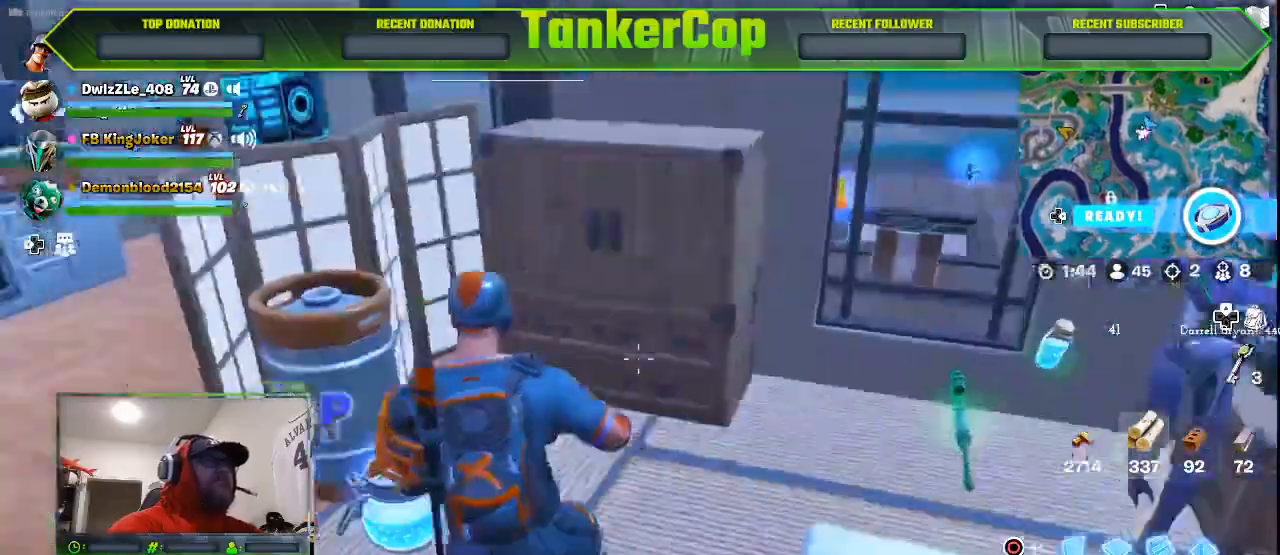
{"buttons": [], "left_stick": "left", "right_stick": "left", "events": [[367, "right_stick", "down"], [467, "right_stick", "left"]]}
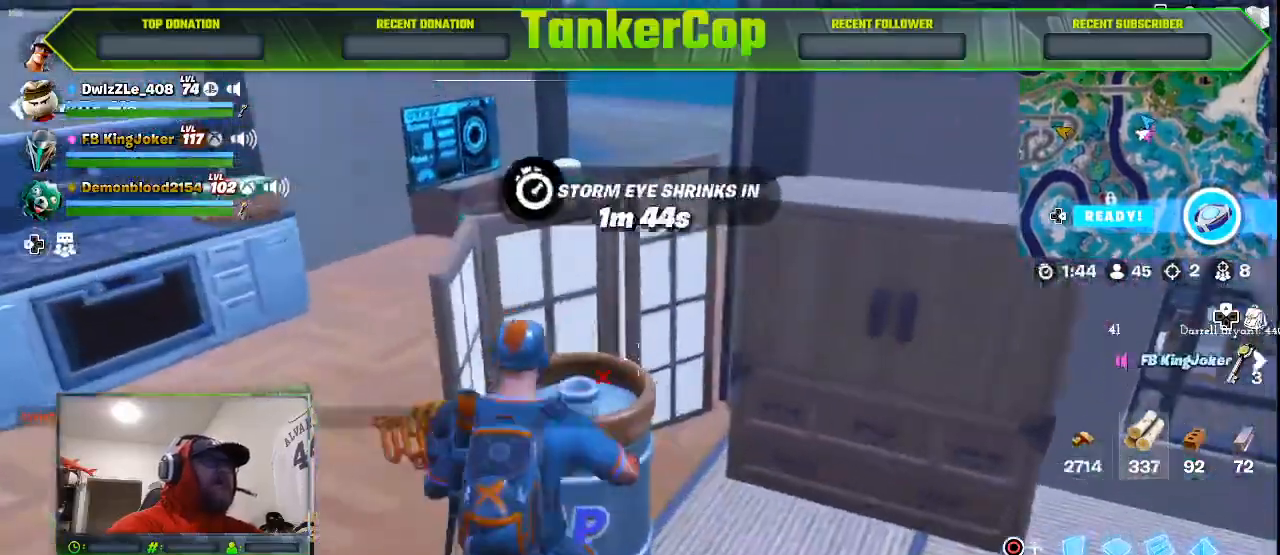
{"buttons": [], "left_stick": "left", "right_stick": "left", "events": []}
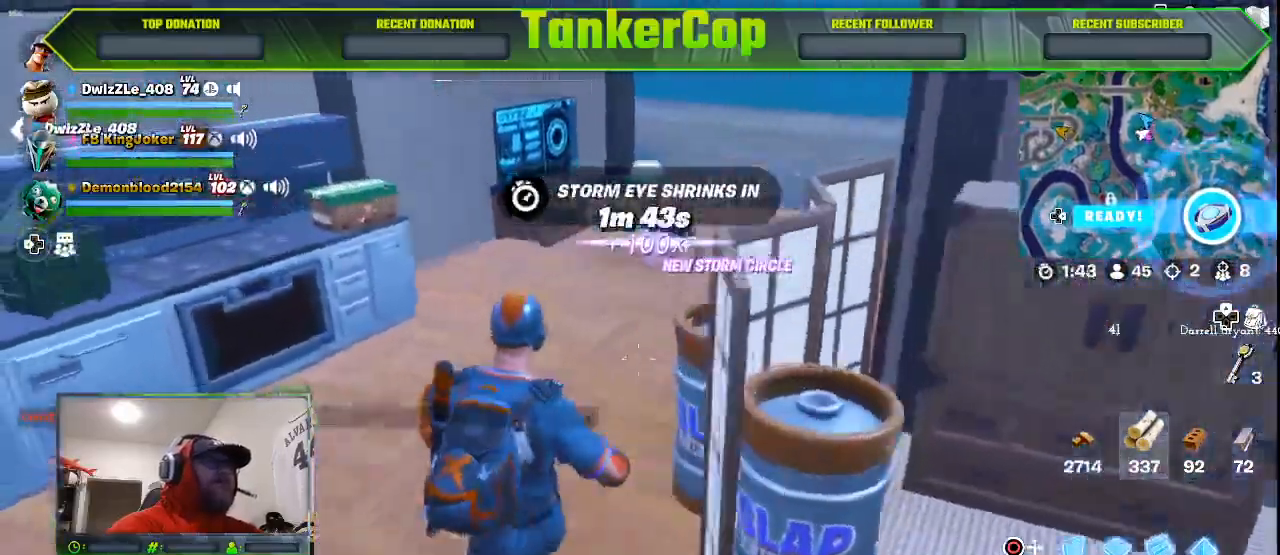
{"buttons": [], "left_stick": "up-left", "right_stick": "down-right", "events": [[67, "left_stick", "up-left"], [67, "right_stick", "down-right"]]}
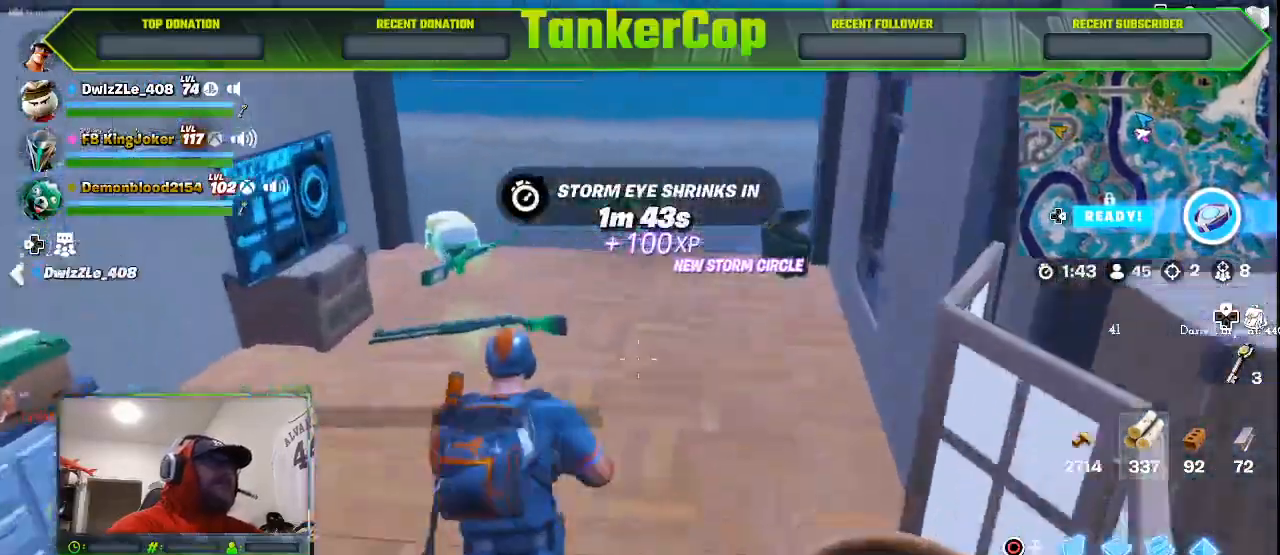
{"buttons": [], "left_stick": "up-left", "right_stick": "down-right", "events": []}
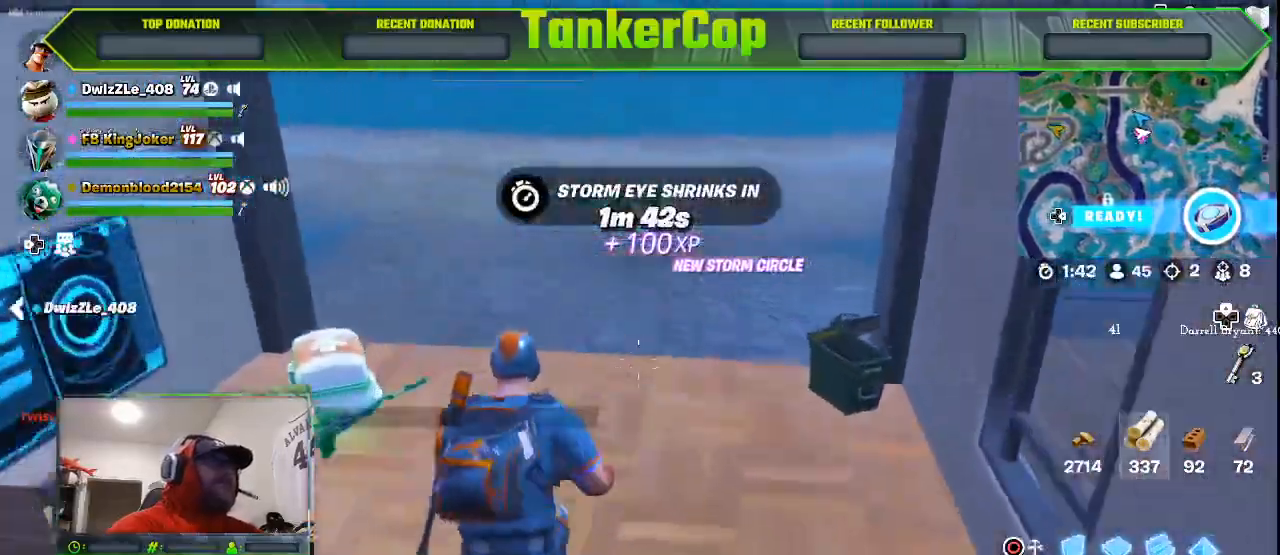
{"buttons": [], "left_stick": "up-left", "right_stick": "down-right", "events": []}
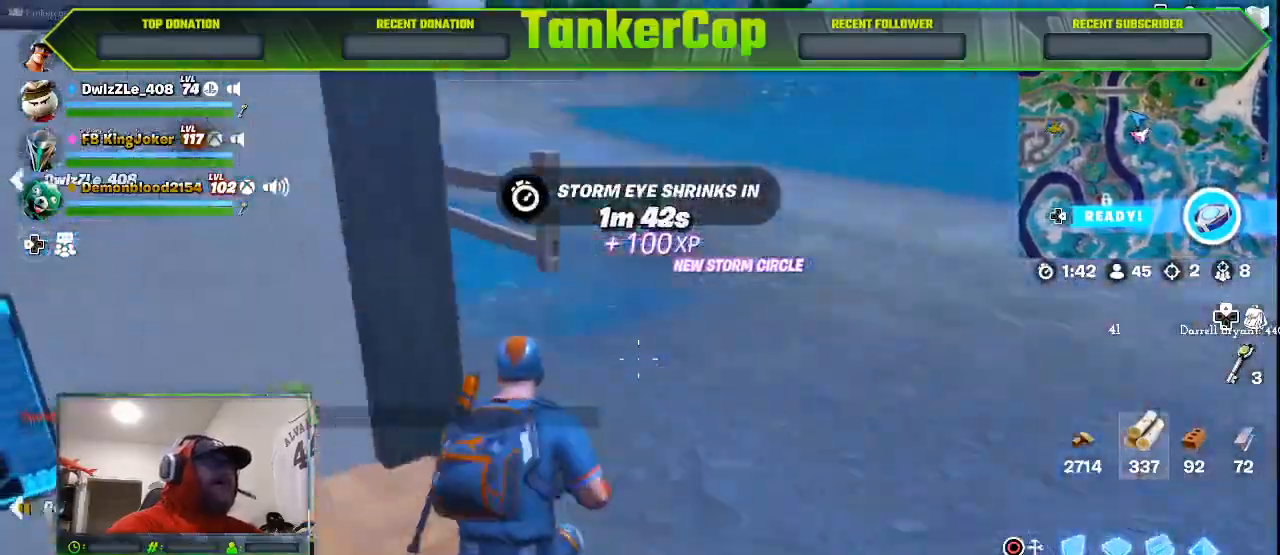
{"buttons": [], "left_stick": "up", "right_stick": "left", "events": [[200, "right_stick", "left"], [300, "left_stick", "up"]]}
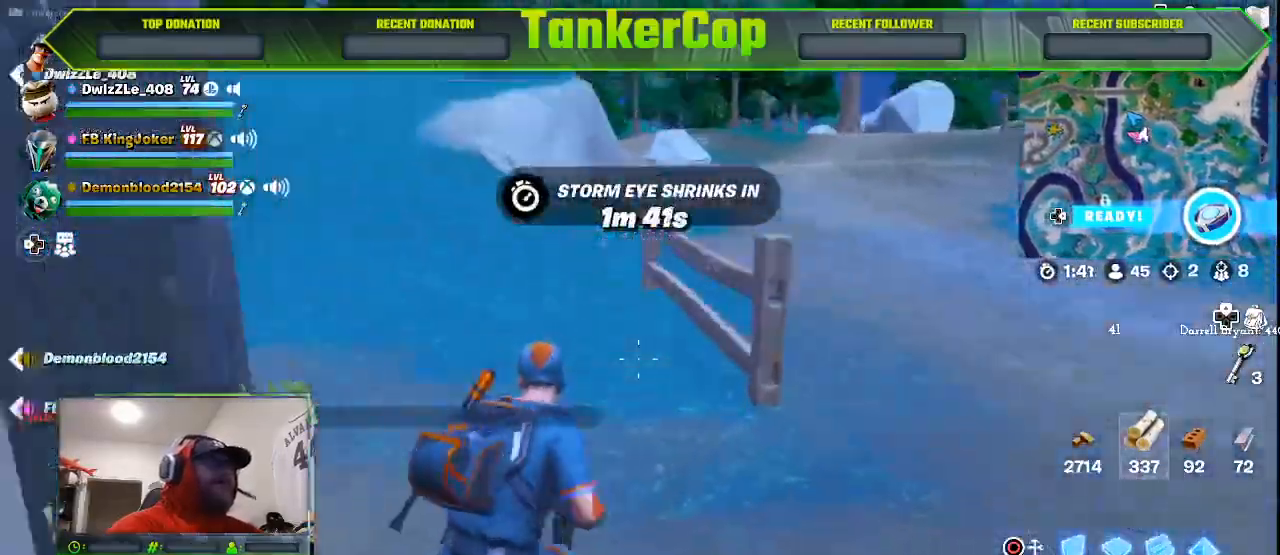
{"buttons": ["L3"], "left_stick": "up-right", "right_stick": "left", "events": [[367, "L3", "down"], [367, "left_stick", "up-right"]]}
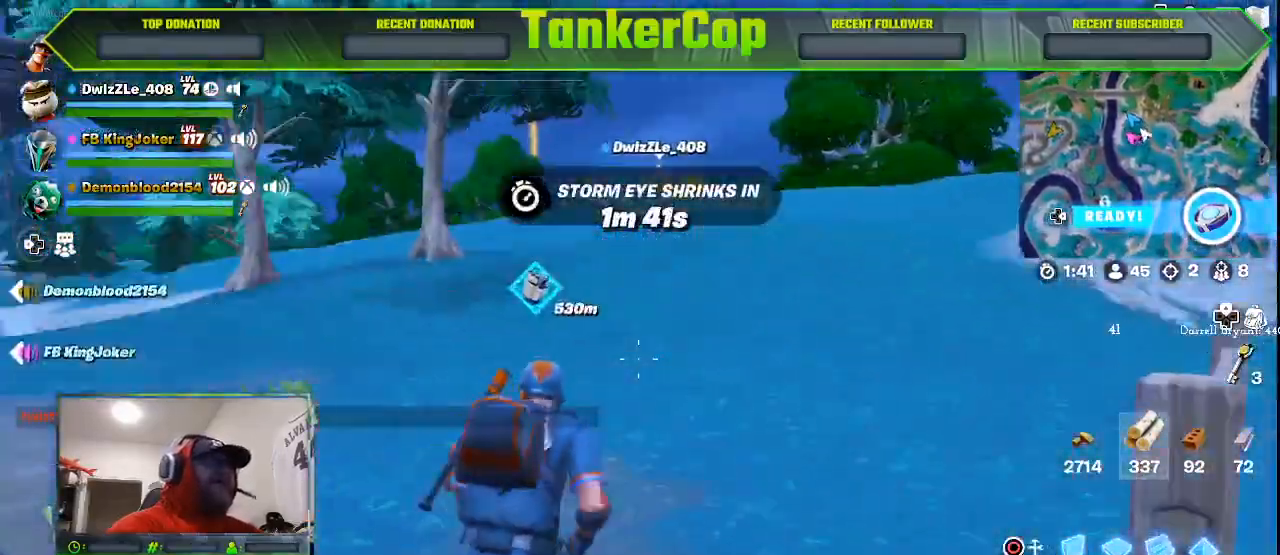
{"buttons": [], "left_stick": "up-right", "right_stick": "left", "events": [[33, "L3", "up"]]}
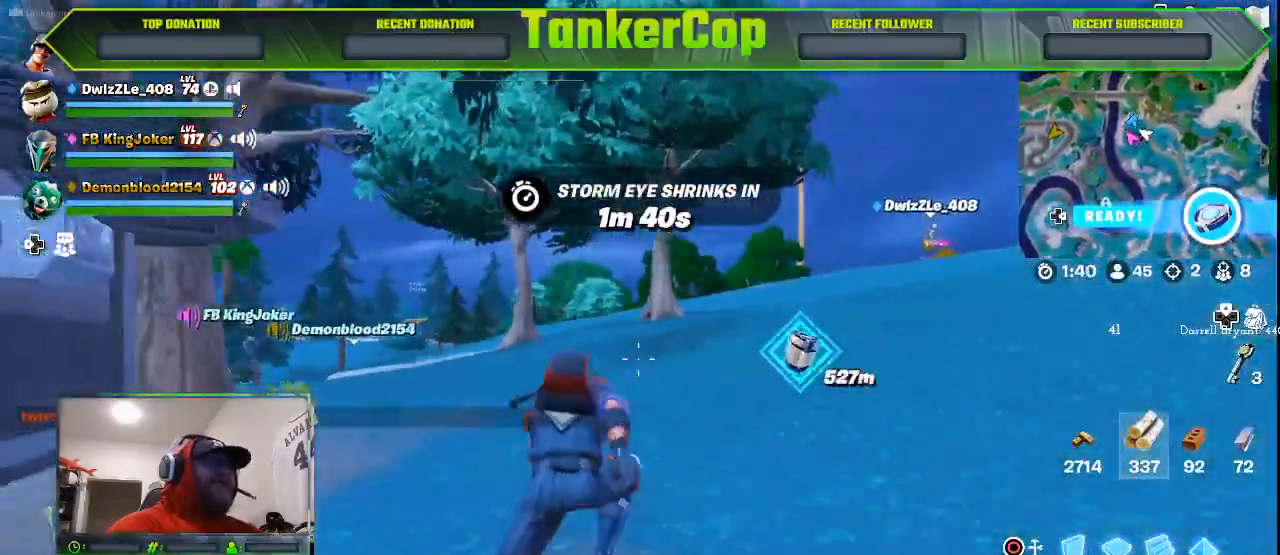
{"buttons": [], "left_stick": "up-right", "right_stick": "left", "events": []}
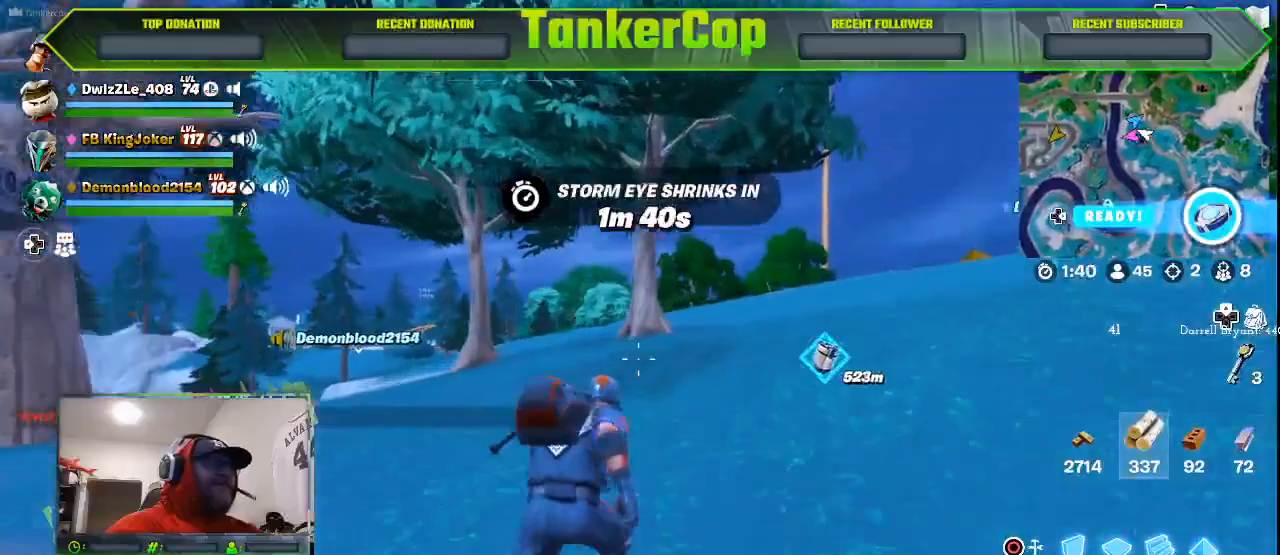
{"buttons": [], "left_stick": "up-right", "right_stick": "left", "events": []}
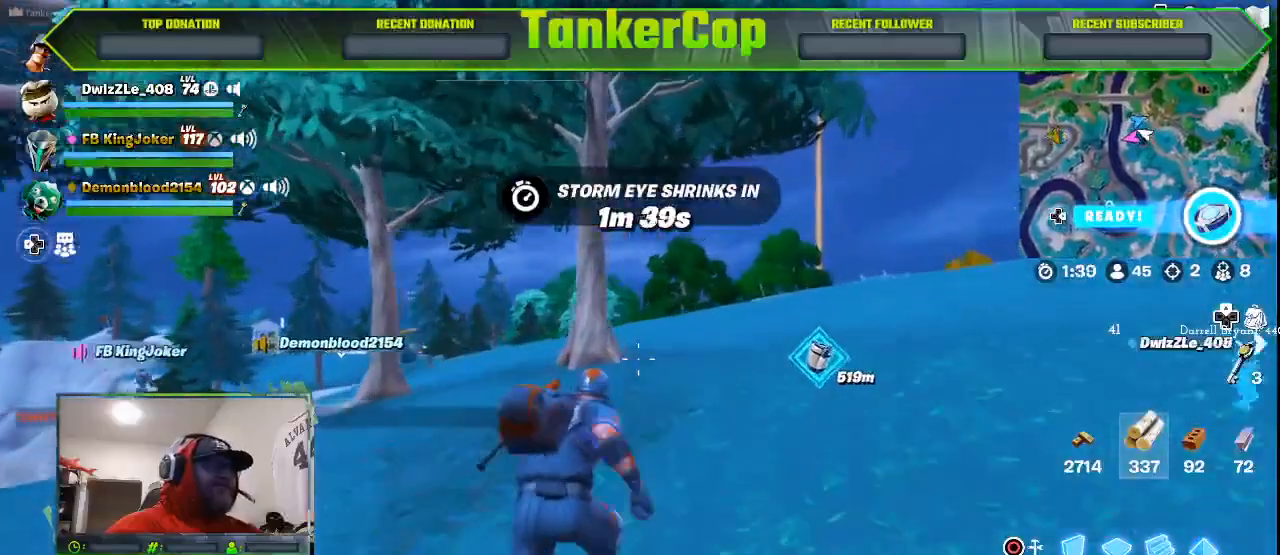
{"buttons": [], "left_stick": "up-right", "right_stick": "center", "events": [[67, "right_stick", "center"]]}
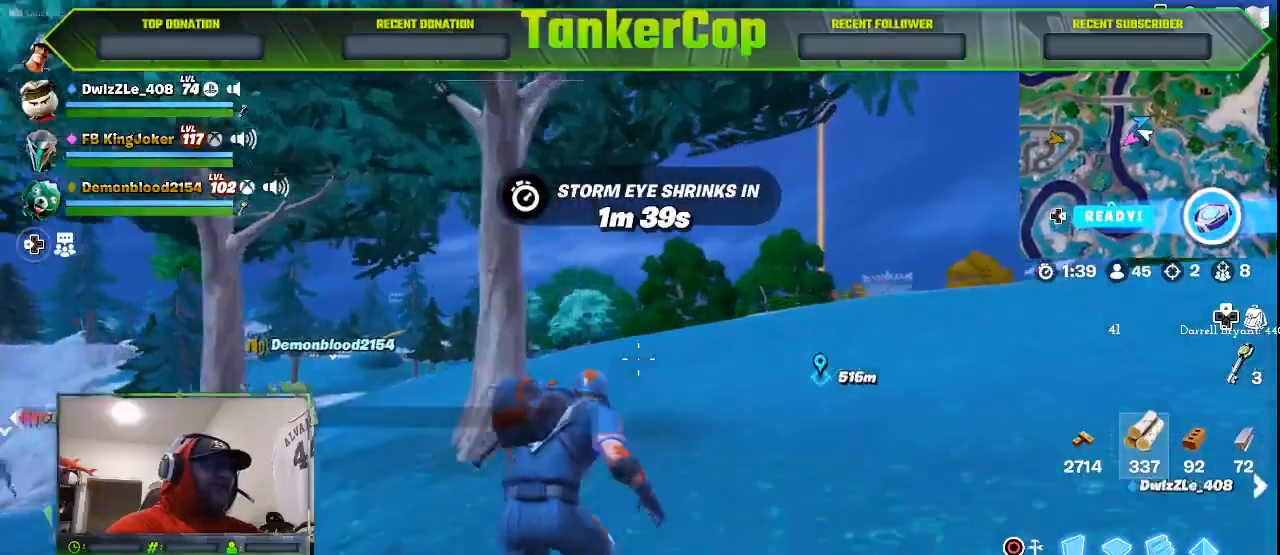
{"buttons": [], "left_stick": "up-right", "right_stick": "center", "events": []}
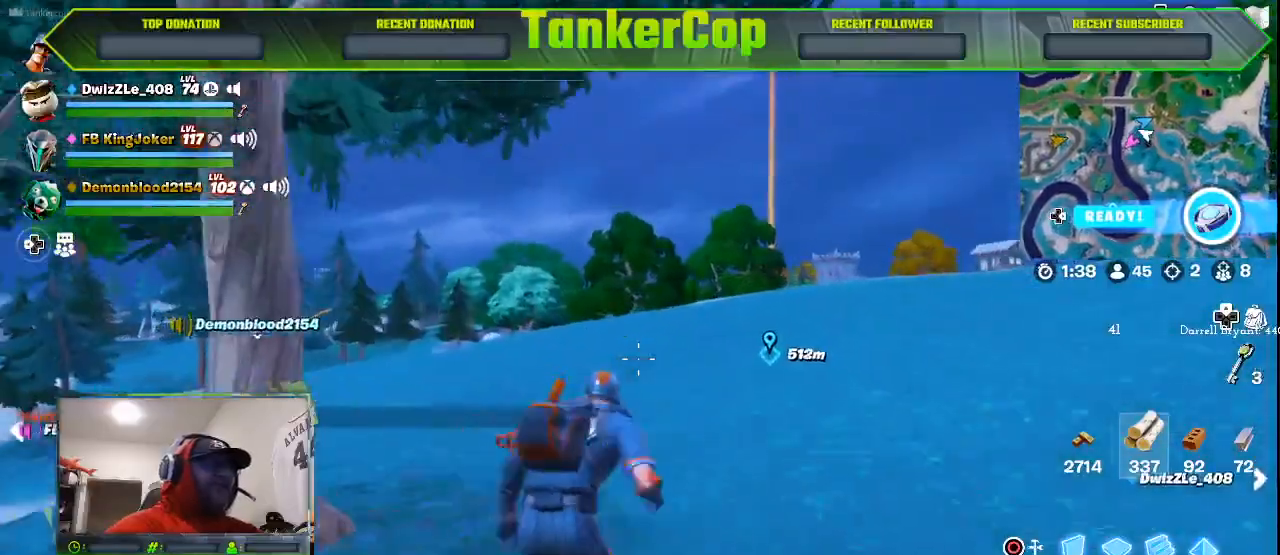
{"buttons": [], "left_stick": "up-right", "right_stick": "center", "events": []}
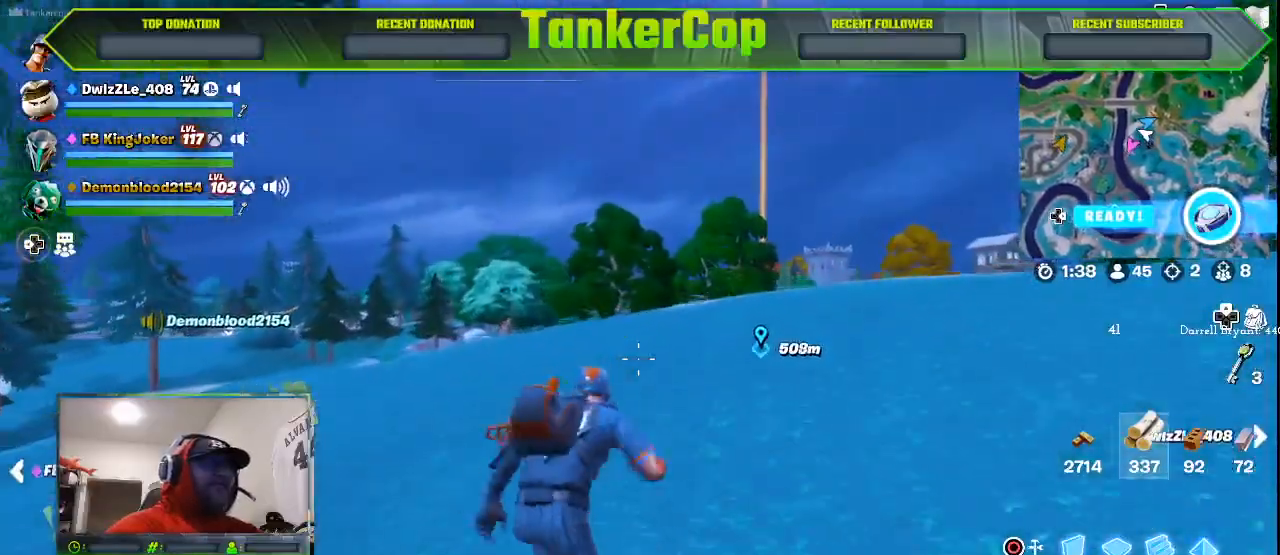
{"buttons": [], "left_stick": "up-right", "right_stick": "center", "events": []}
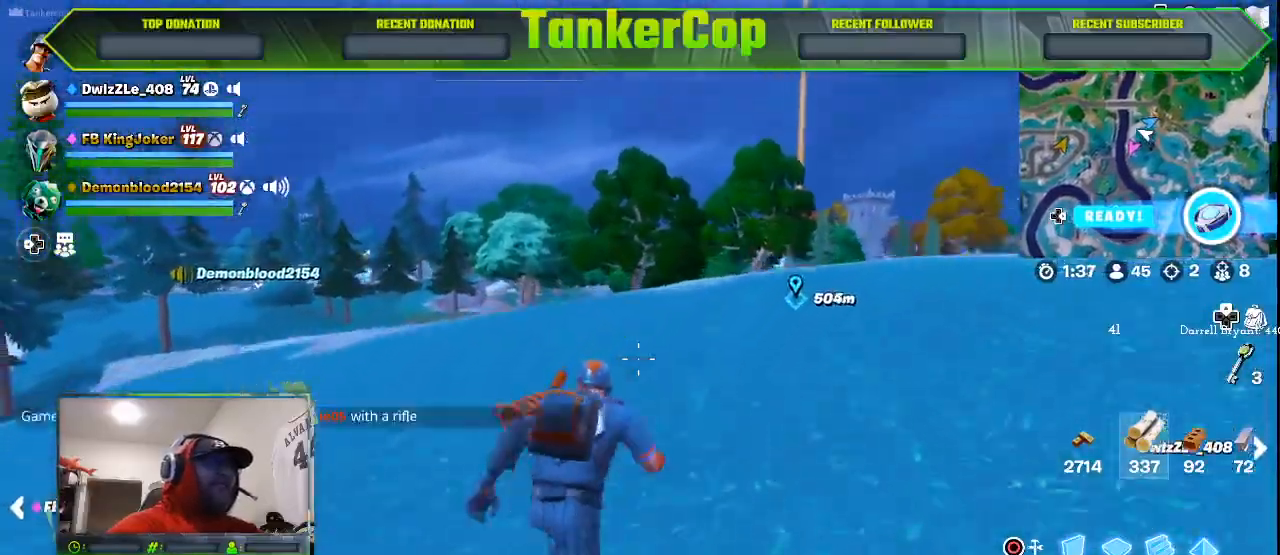
{"buttons": [], "left_stick": "up-right", "right_stick": "center", "events": []}
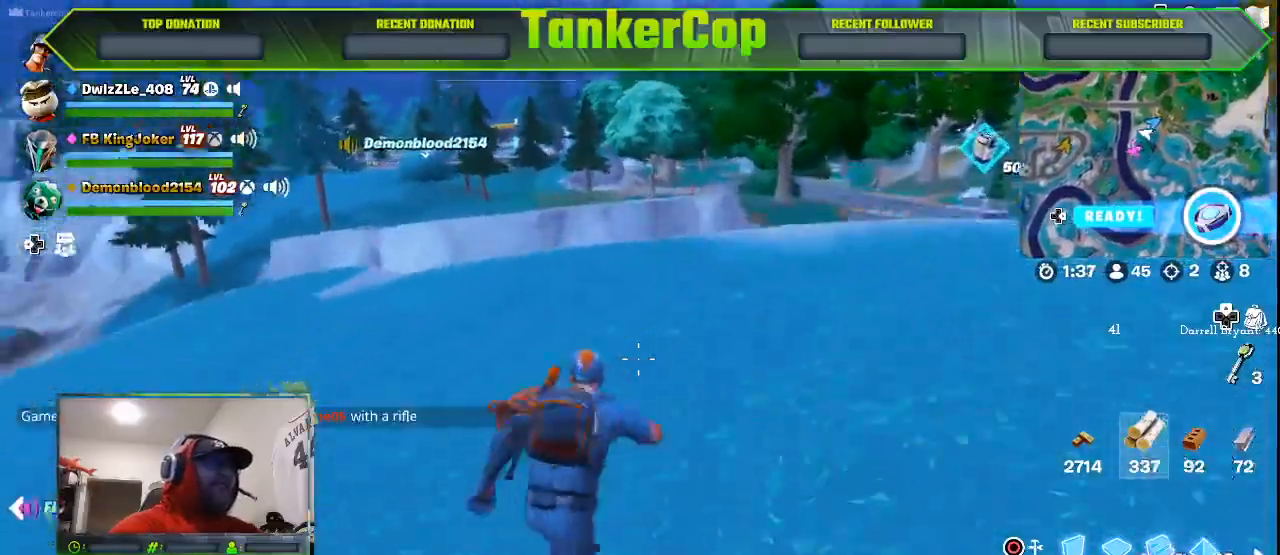
{"buttons": [], "left_stick": "up-right", "right_stick": "center", "events": []}
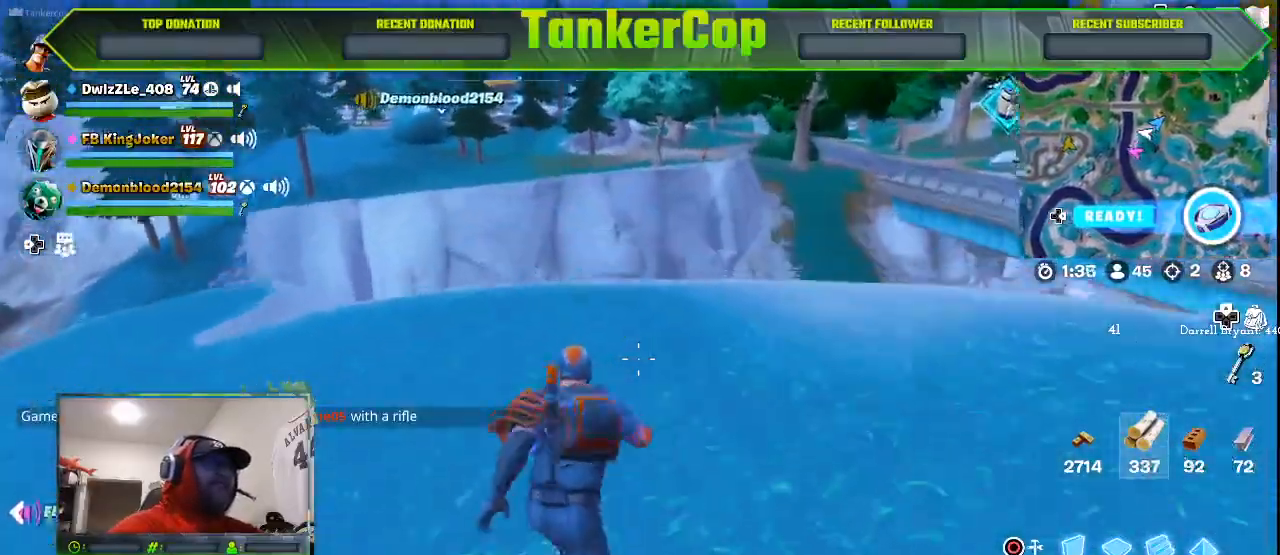
{"buttons": [], "left_stick": "up-left", "right_stick": "center", "events": [[67, "left_stick", "up"], [433, "left_stick", "up-left"]]}
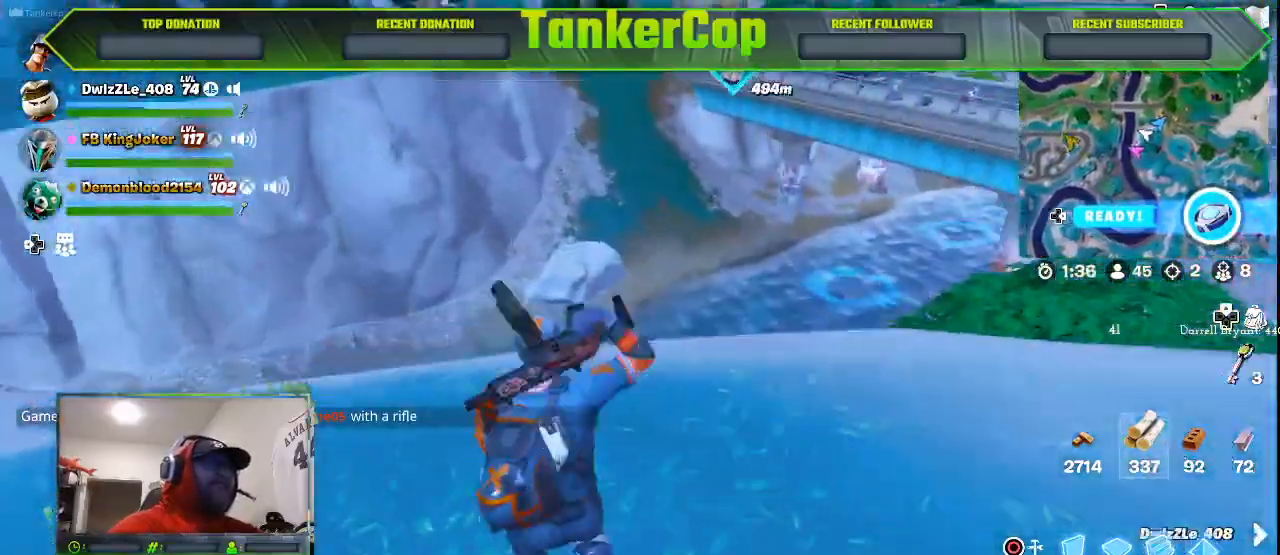
{"buttons": [], "left_stick": "left", "right_stick": "center", "events": [[100, "left_stick", "left"]]}